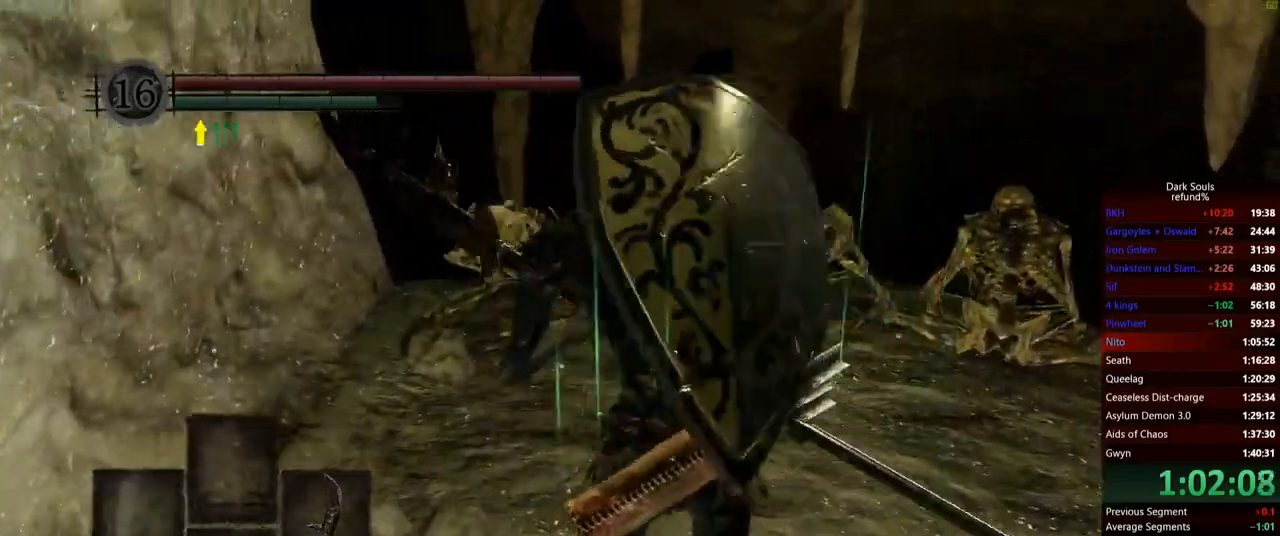
Gameplay with a controller (Xbox layout); each line is a JSON object with the inputs held at the frame after it. "events" lists button and stick changes between this image and that frame as [ms after this image, input, new state], when the widget could be followed in between. Not read: L3.
{"buttons": ["B"], "left_stick": "up", "right_stick": "center", "events": [[17, "B", "up"], [234, "right_stick", "down-left"], [384, "B", "down"], [451, "right_stick", "center"]]}
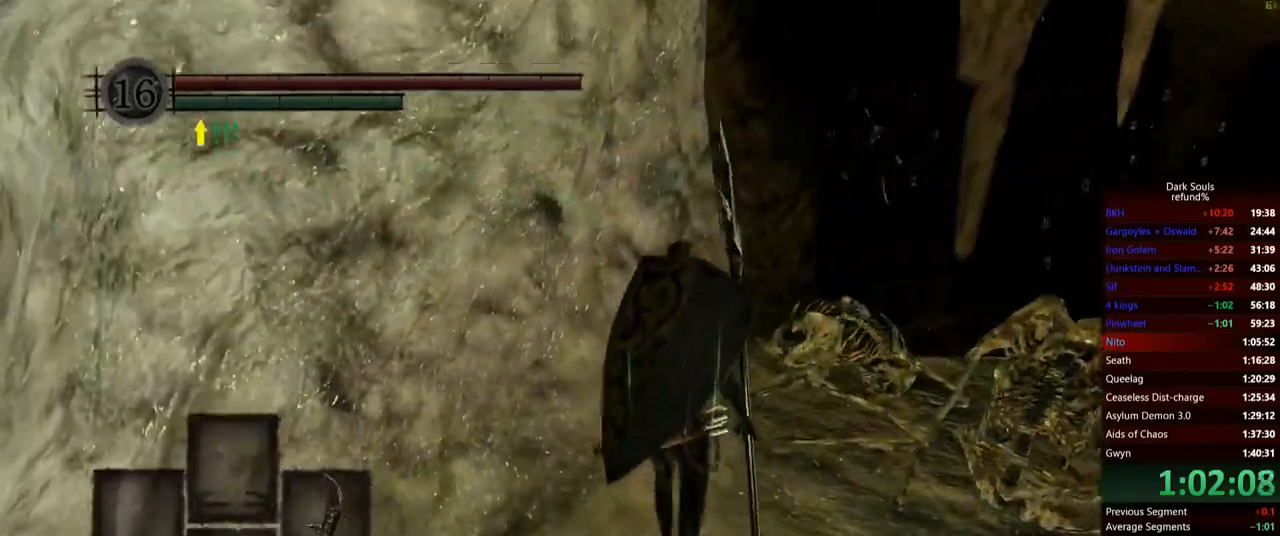
{"buttons": [], "left_stick": "up", "right_stick": "center", "events": [[33, "B", "up"], [233, "B", "down"], [333, "B", "up"]]}
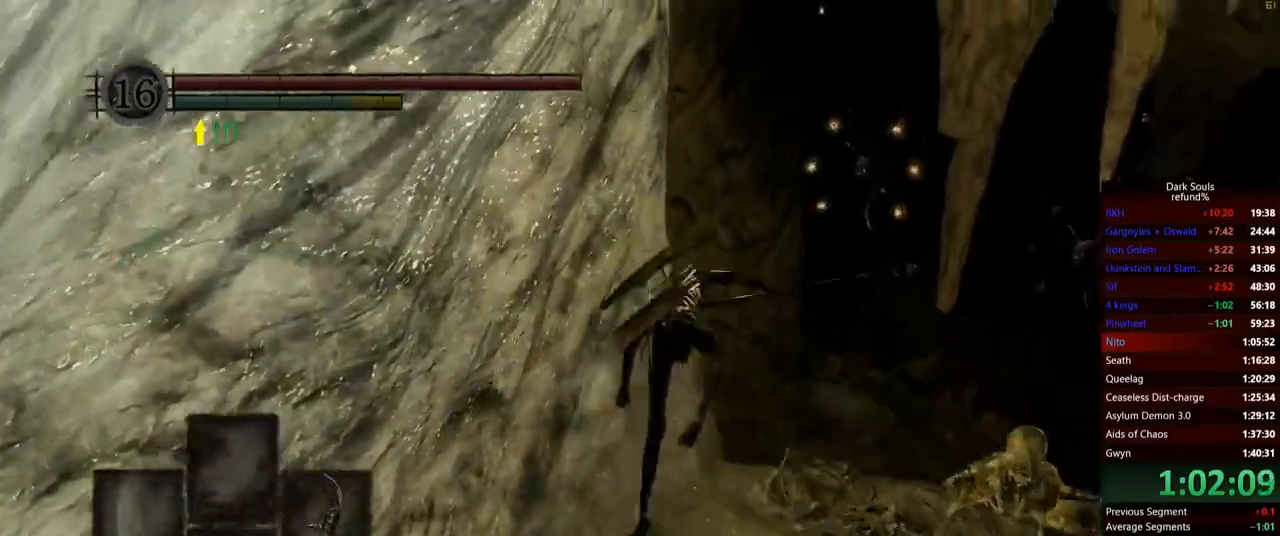
{"buttons": [], "left_stick": "up", "right_stick": "center", "events": [[34, "right_stick", "down"], [284, "right_stick", "center"]]}
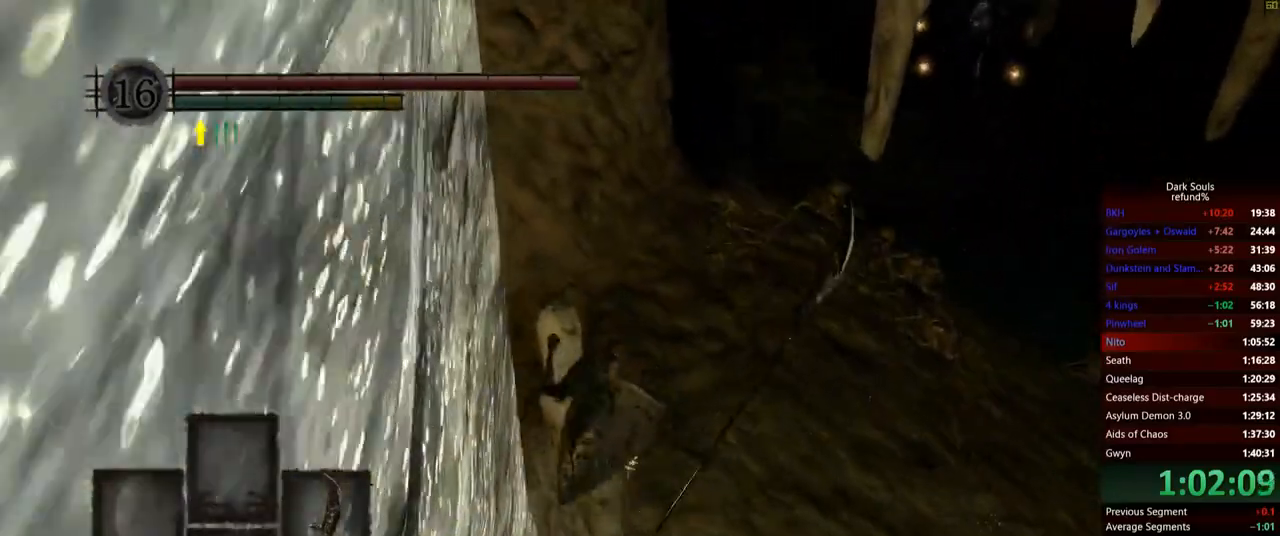
{"buttons": [], "left_stick": "up-right", "right_stick": "center", "events": [[467, "left_stick", "up-right"]]}
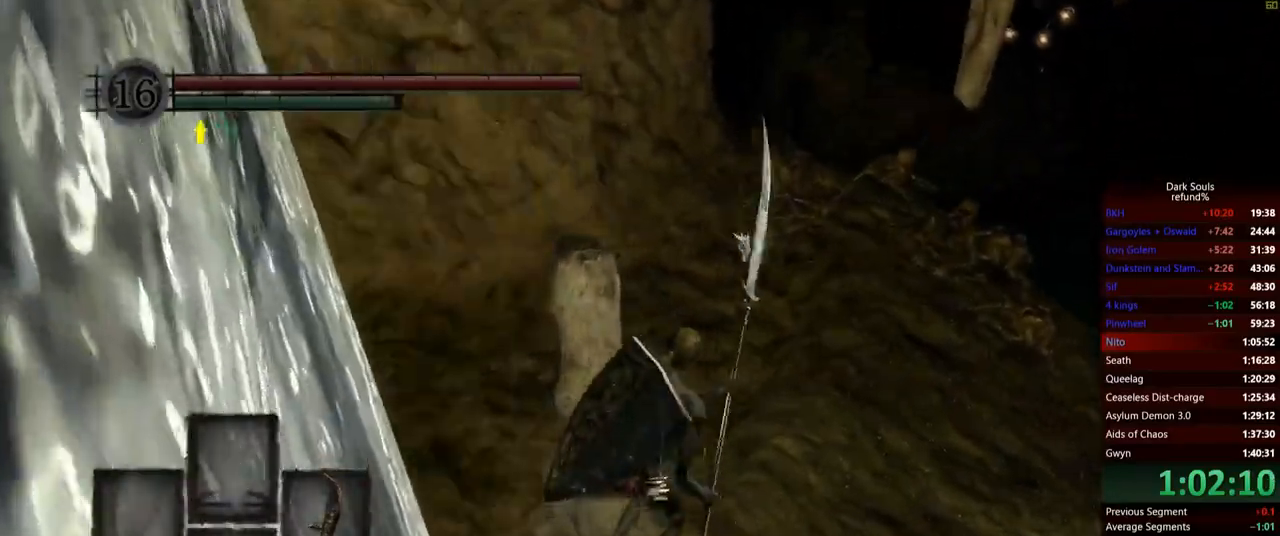
{"buttons": [], "left_stick": "up", "right_stick": "center", "events": [[200, "left_stick", "right"], [384, "left_stick", "up"]]}
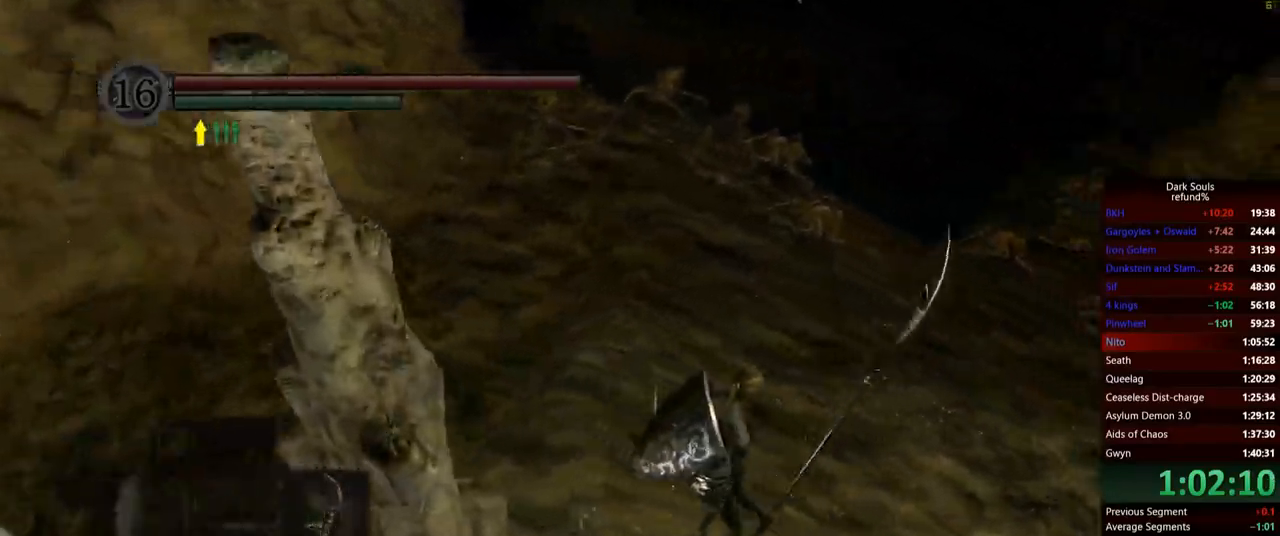
{"buttons": ["B"], "left_stick": "up-left", "right_stick": "left", "events": [[33, "B", "down"], [217, "left_stick", "up-left"], [451, "right_stick", "left"]]}
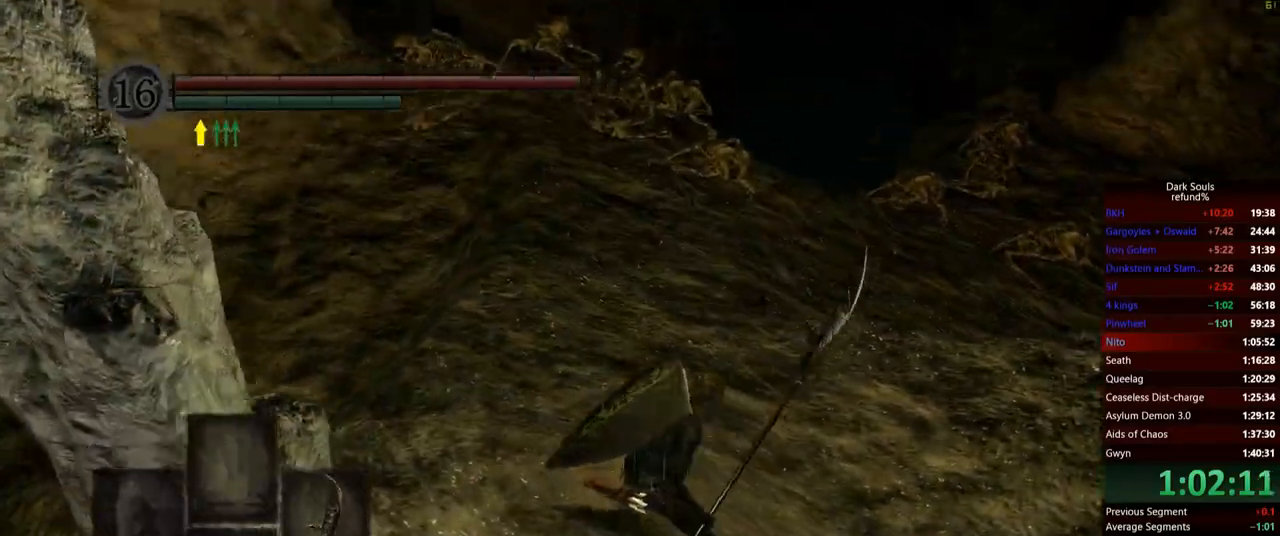
{"buttons": ["B"], "left_stick": "up-left", "right_stick": "center", "events": [[250, "right_stick", "center"]]}
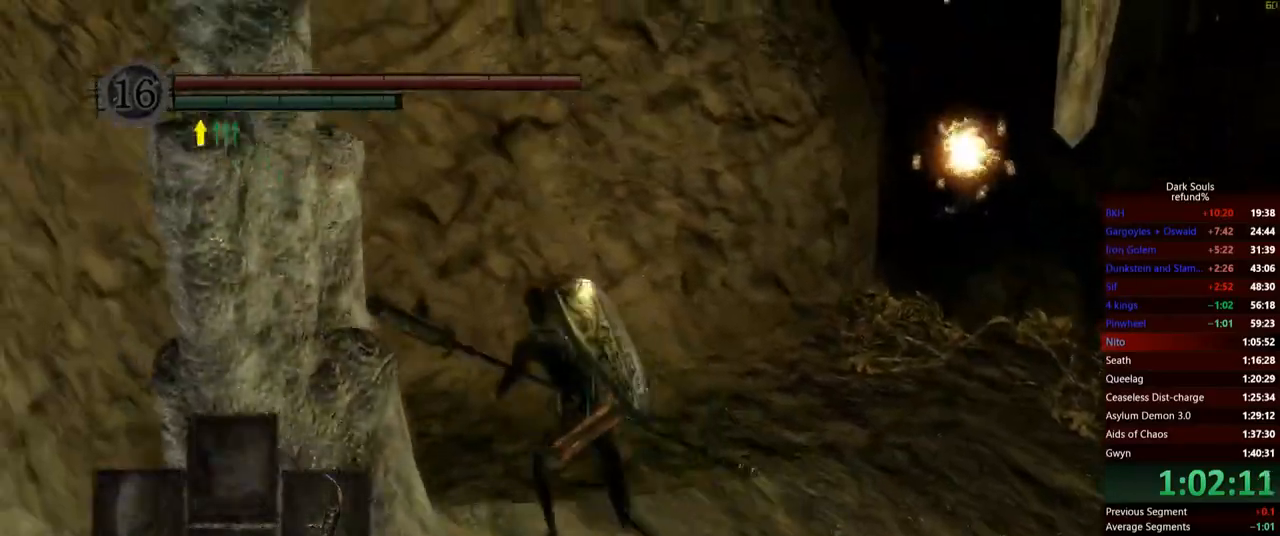
{"buttons": ["B"], "left_stick": "up-left", "right_stick": "right", "events": [[484, "right_stick", "right"]]}
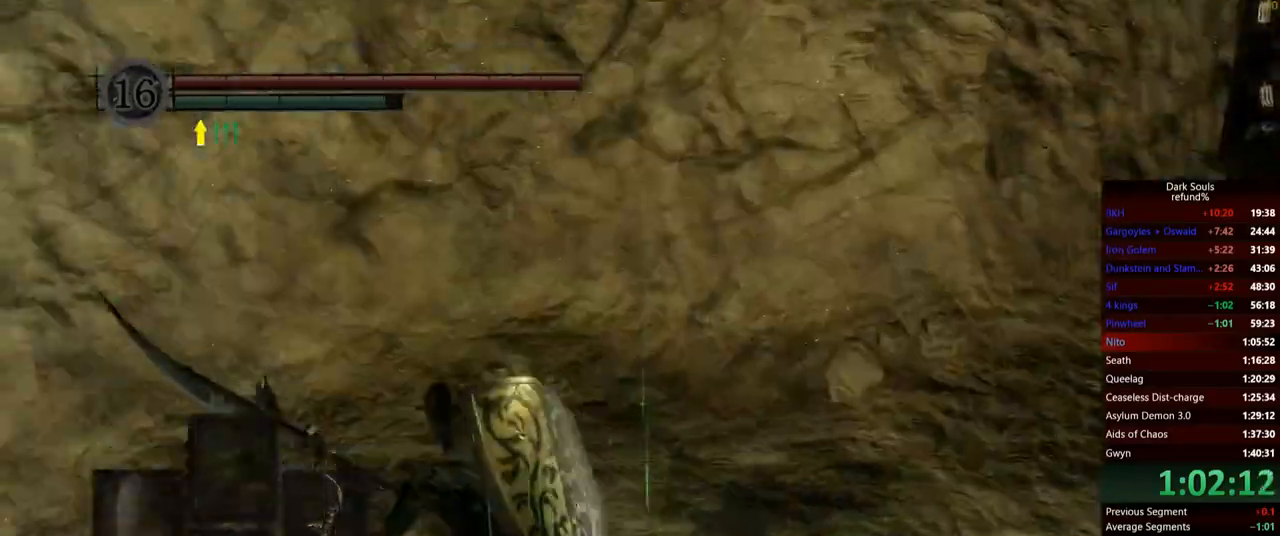
{"buttons": ["B"], "left_stick": "up", "right_stick": "center", "events": [[233, "left_stick", "up"], [400, "right_stick", "center"]]}
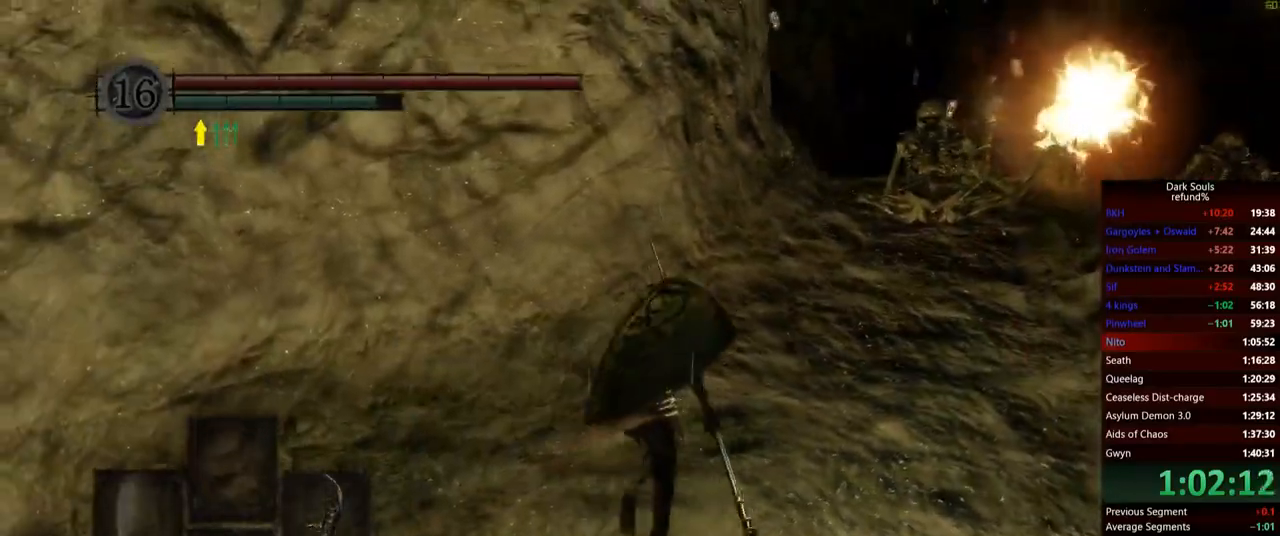
{"buttons": ["B"], "left_stick": "up-right", "right_stick": "center", "events": [[17, "left_stick", "up-right"]]}
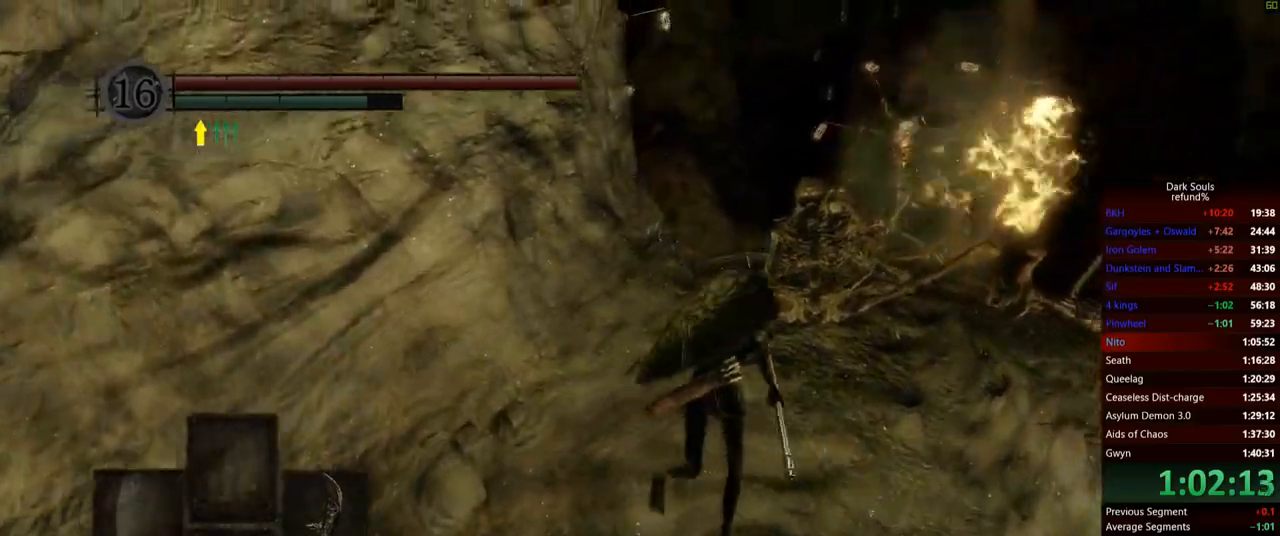
{"buttons": ["B"], "left_stick": "up", "right_stick": "center", "events": [[33, "left_stick", "up"], [250, "right_stick", "down-left"], [433, "right_stick", "center"]]}
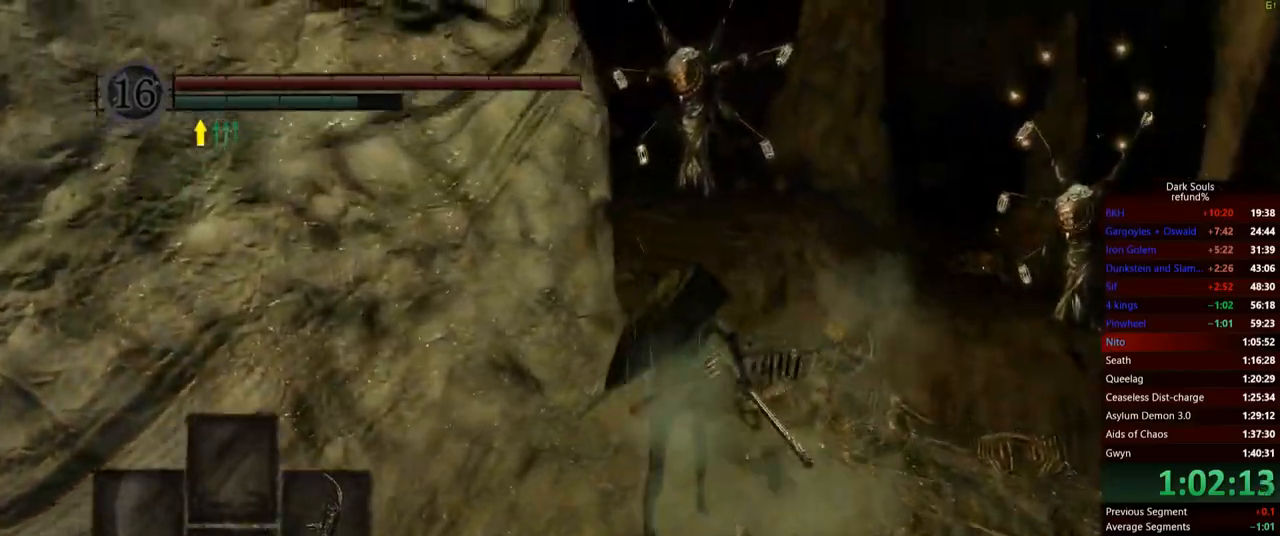
{"buttons": ["B"], "left_stick": "up", "right_stick": "center", "events": []}
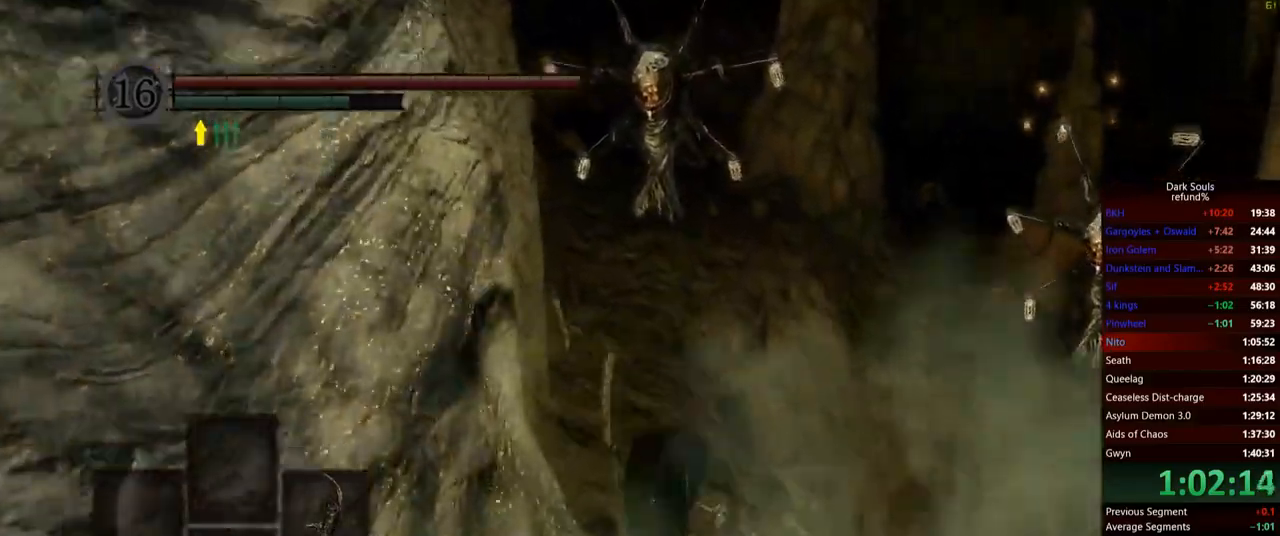
{"buttons": ["B"], "left_stick": "up", "right_stick": "center", "events": []}
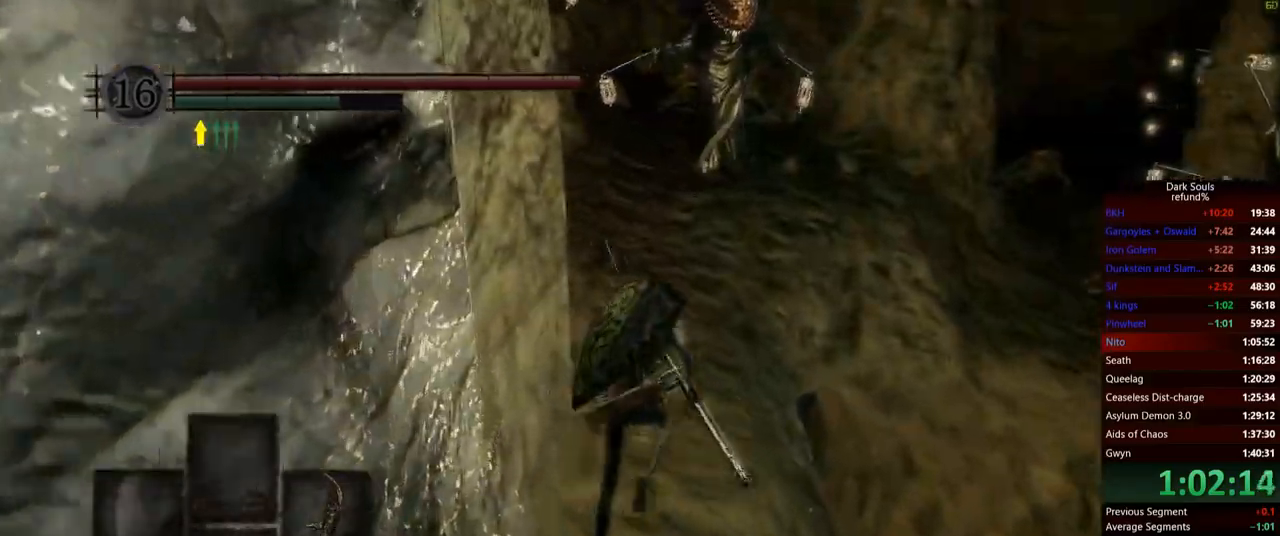
{"buttons": ["B"], "left_stick": "up", "right_stick": "down-left", "events": [[384, "right_stick", "down-left"]]}
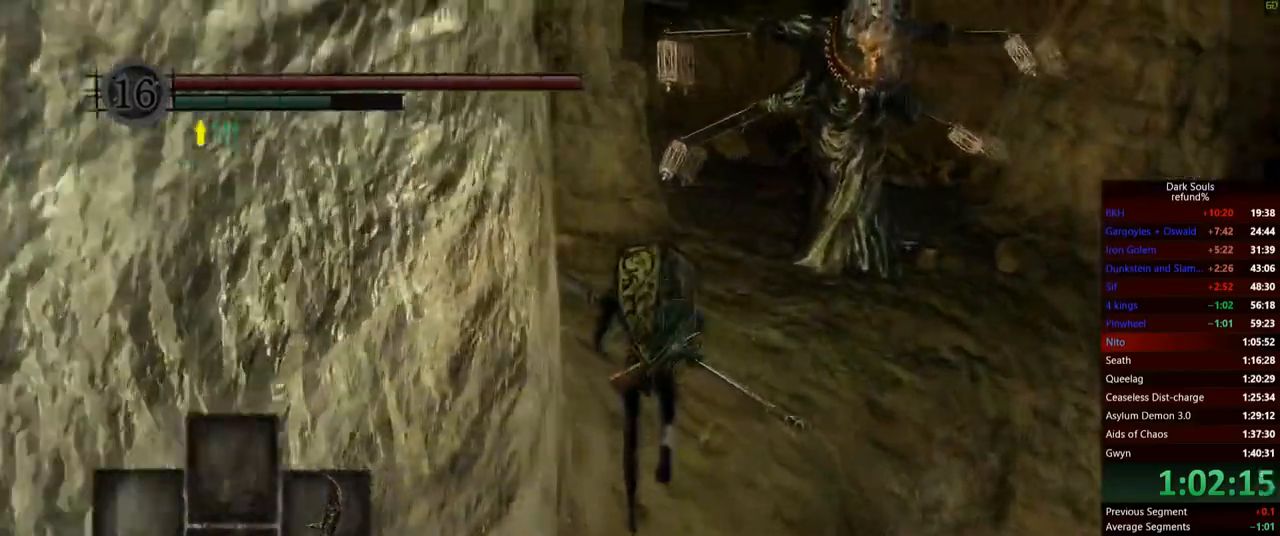
{"buttons": ["B"], "left_stick": "up-left", "right_stick": "left", "events": [[100, "right_stick", "center"], [400, "left_stick", "up-left"], [483, "right_stick", "left"]]}
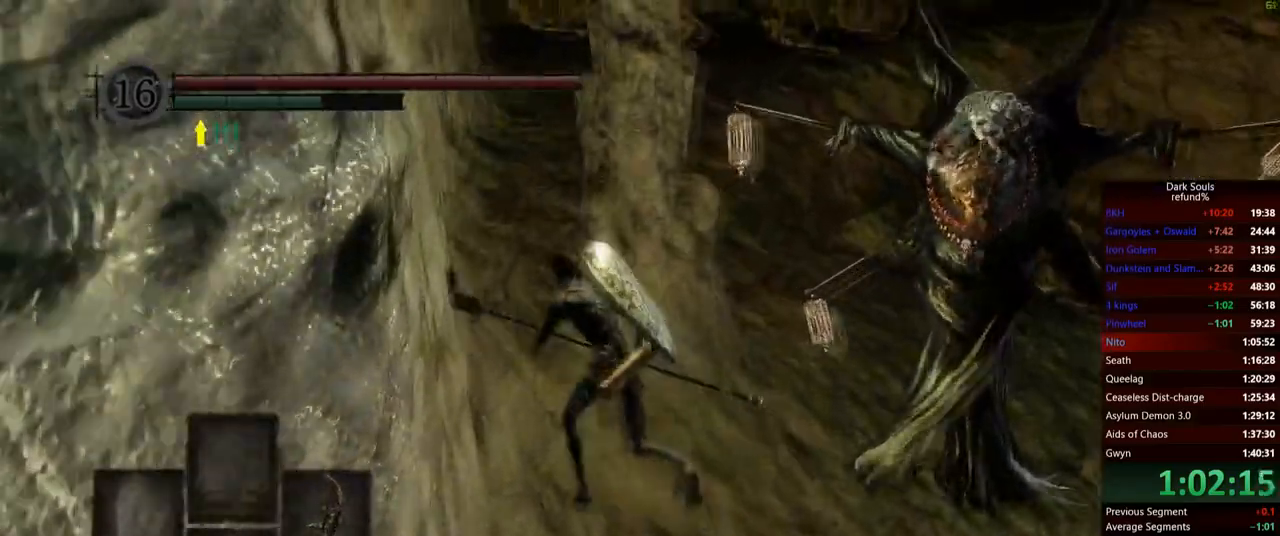
{"buttons": ["B"], "left_stick": "up-right", "right_stick": "center", "events": [[50, "right_stick", "center"], [117, "left_stick", "up-right"], [184, "left_stick", "right"], [367, "left_stick", "up-right"]]}
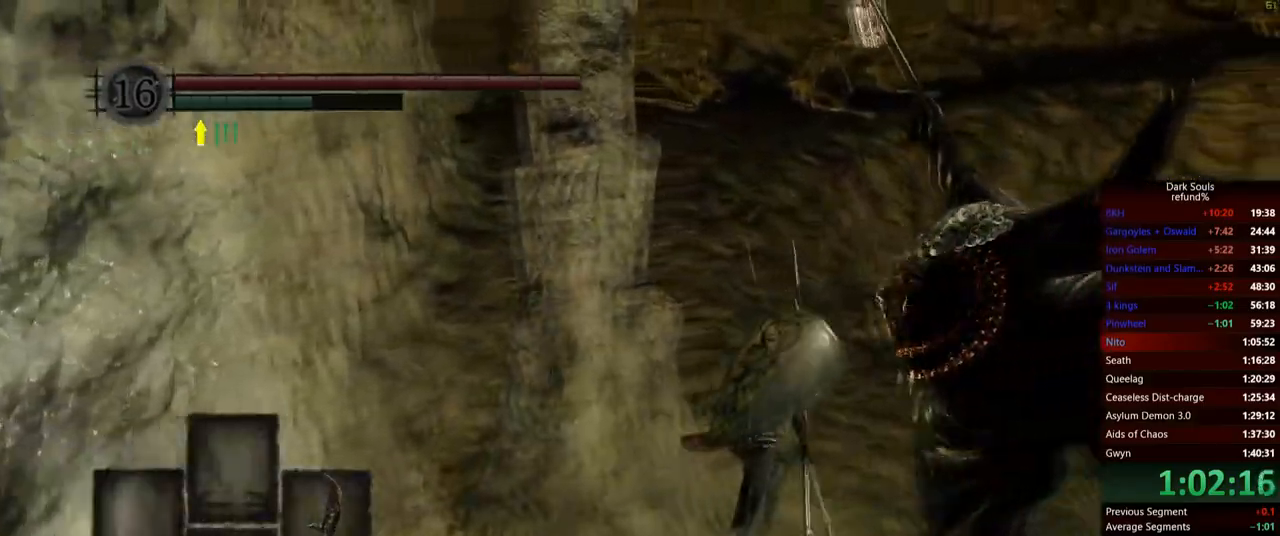
{"buttons": ["B"], "left_stick": "up", "right_stick": "down-right", "events": [[116, "left_stick", "up"], [483, "right_stick", "down-right"]]}
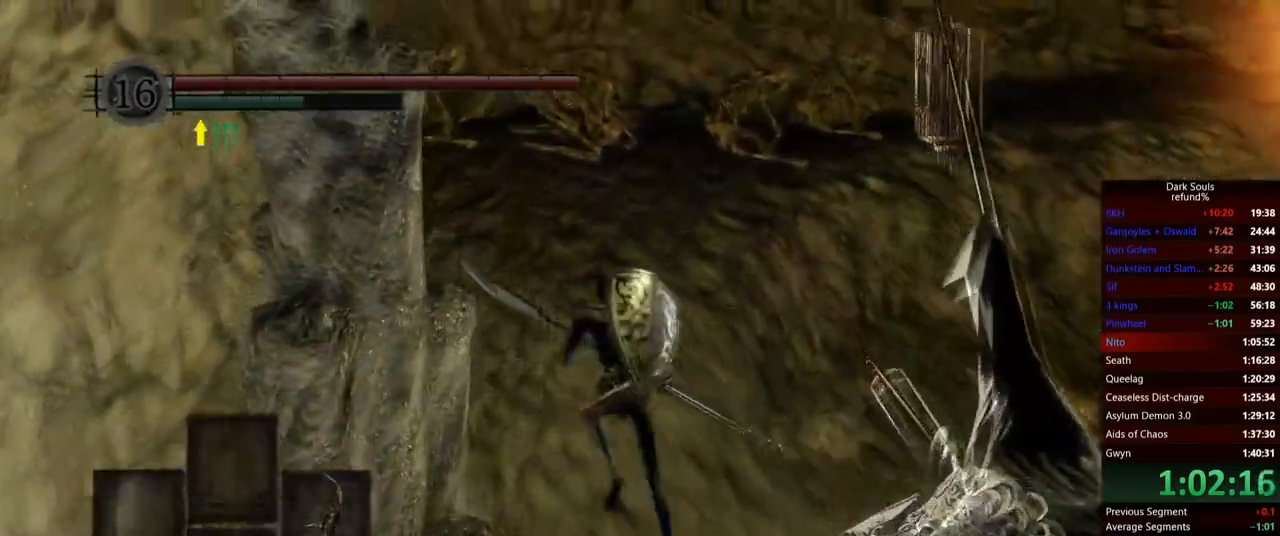
{"buttons": ["B"], "left_stick": "up", "right_stick": "down-right", "events": [[100, "right_stick", "center"], [317, "right_stick", "down-right"]]}
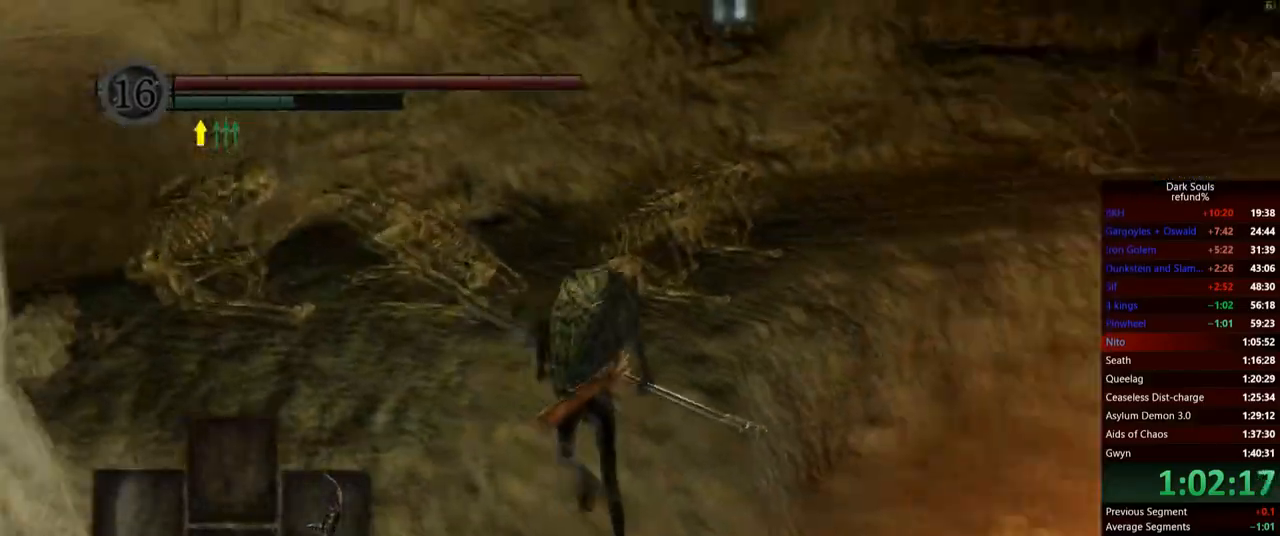
{"buttons": ["B"], "left_stick": "up", "right_stick": "down-right", "events": [[100, "right_stick", "center"], [333, "right_stick", "down-right"]]}
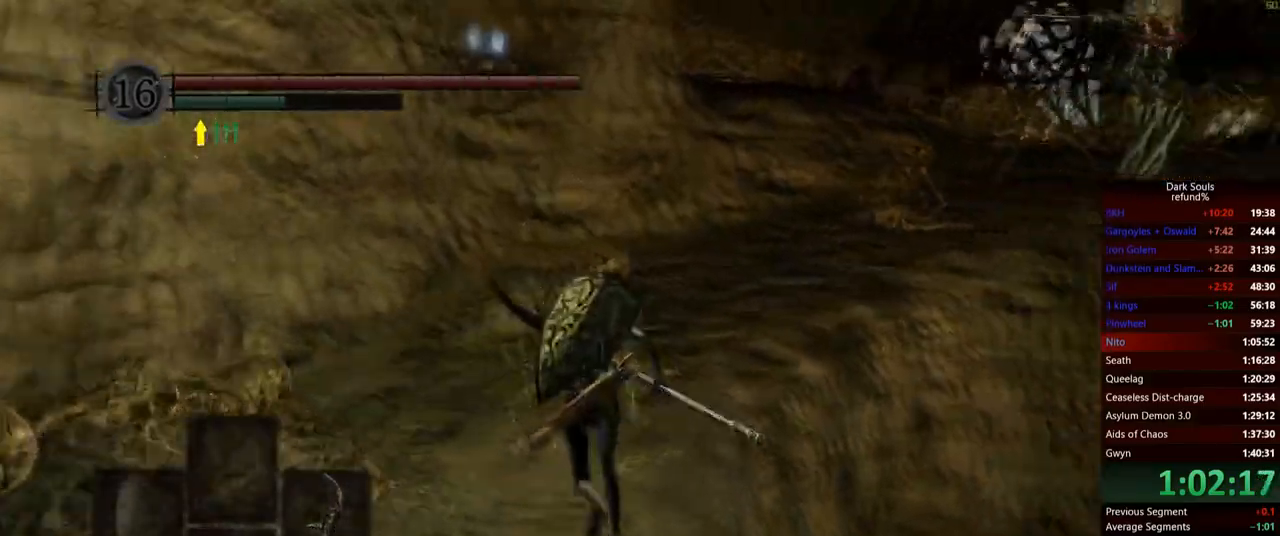
{"buttons": ["B"], "left_stick": "up", "right_stick": "down-right", "events": [[117, "right_stick", "center"], [451, "right_stick", "down-right"]]}
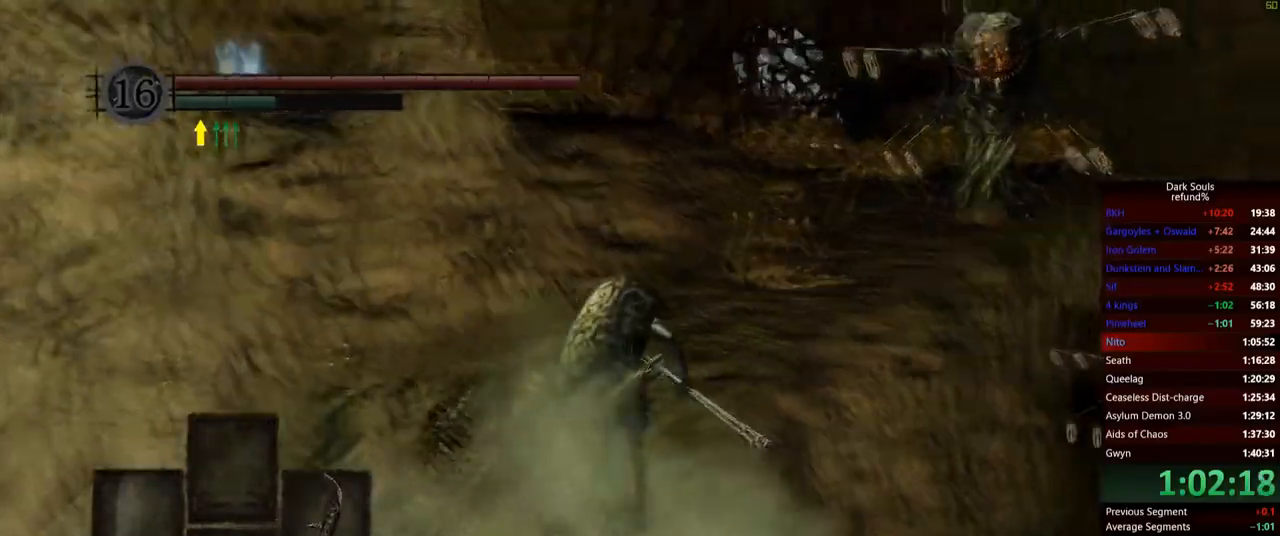
{"buttons": ["B"], "left_stick": "up", "right_stick": "center", "events": [[100, "right_stick", "center"]]}
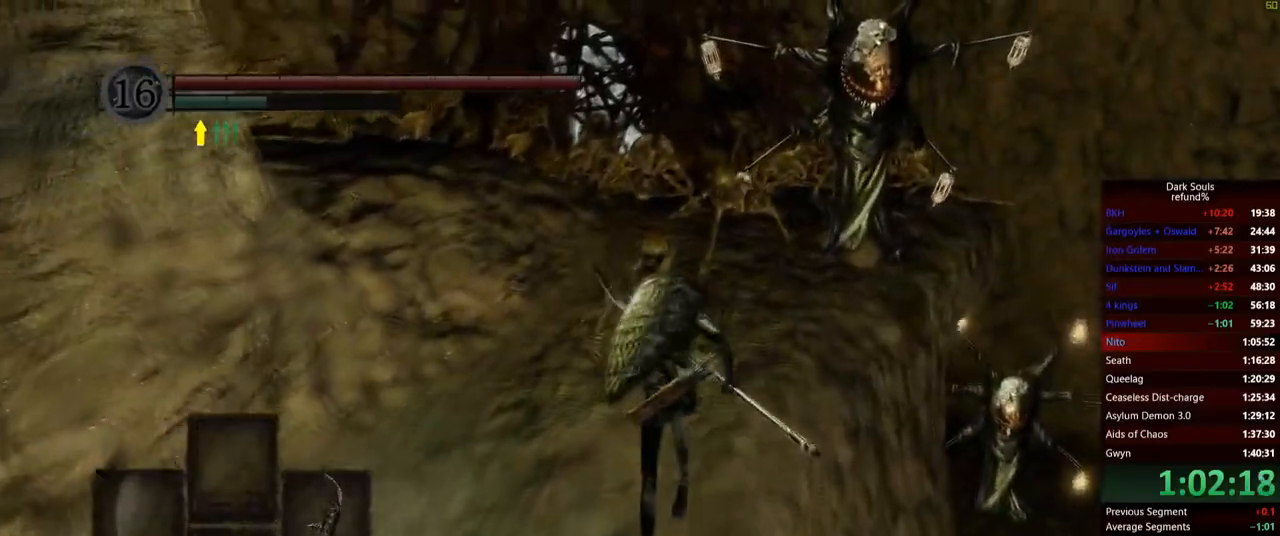
{"buttons": ["B"], "left_stick": "up", "right_stick": "center", "events": []}
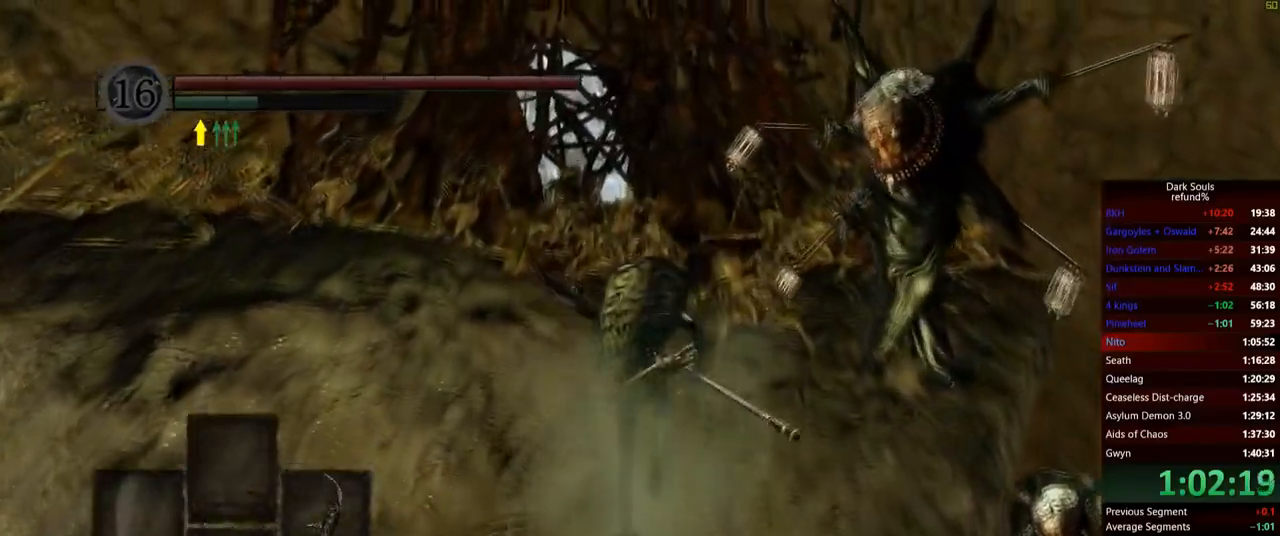
{"buttons": ["B"], "left_stick": "up", "right_stick": "center", "events": []}
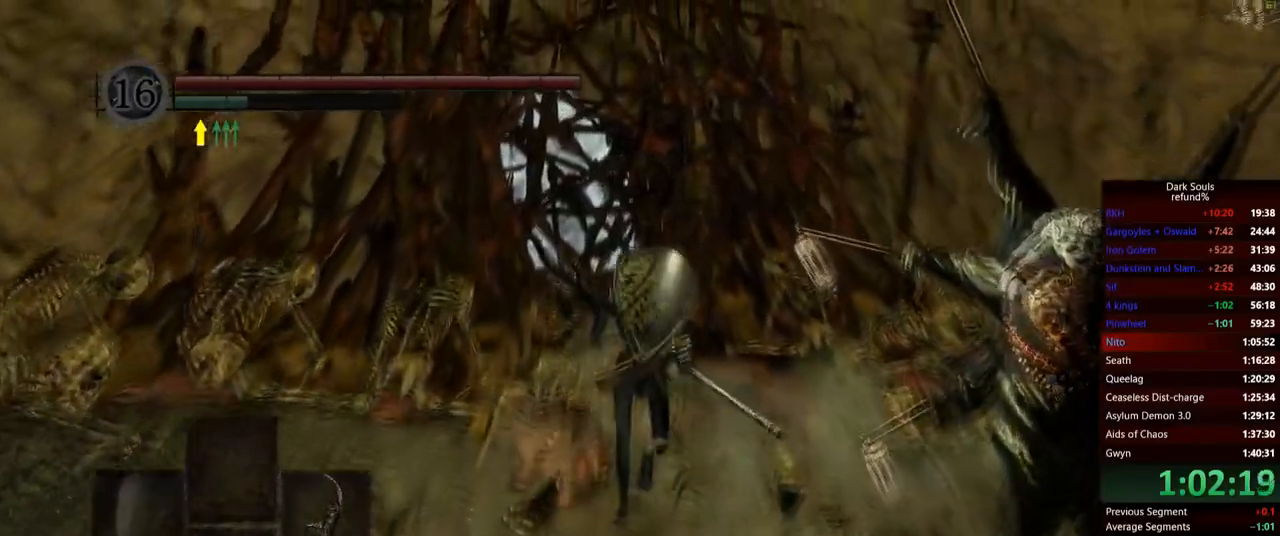
{"buttons": ["B"], "left_stick": "up", "right_stick": "center", "events": []}
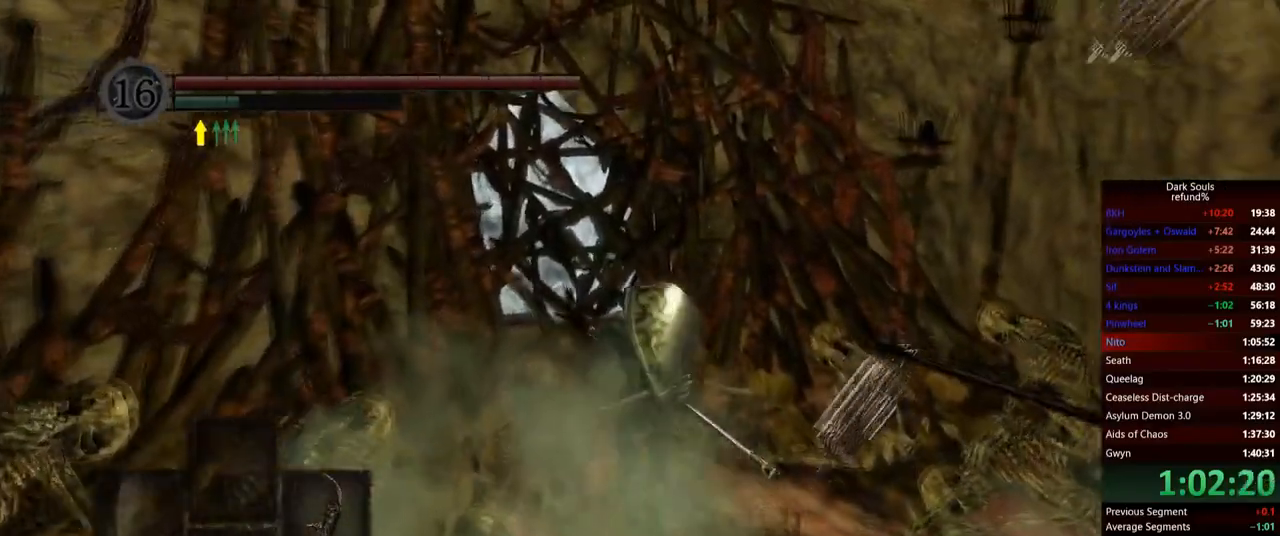
{"buttons": [], "left_stick": "up", "right_stick": "center", "events": [[183, "B", "up"], [250, "B", "down"], [367, "B", "up"]]}
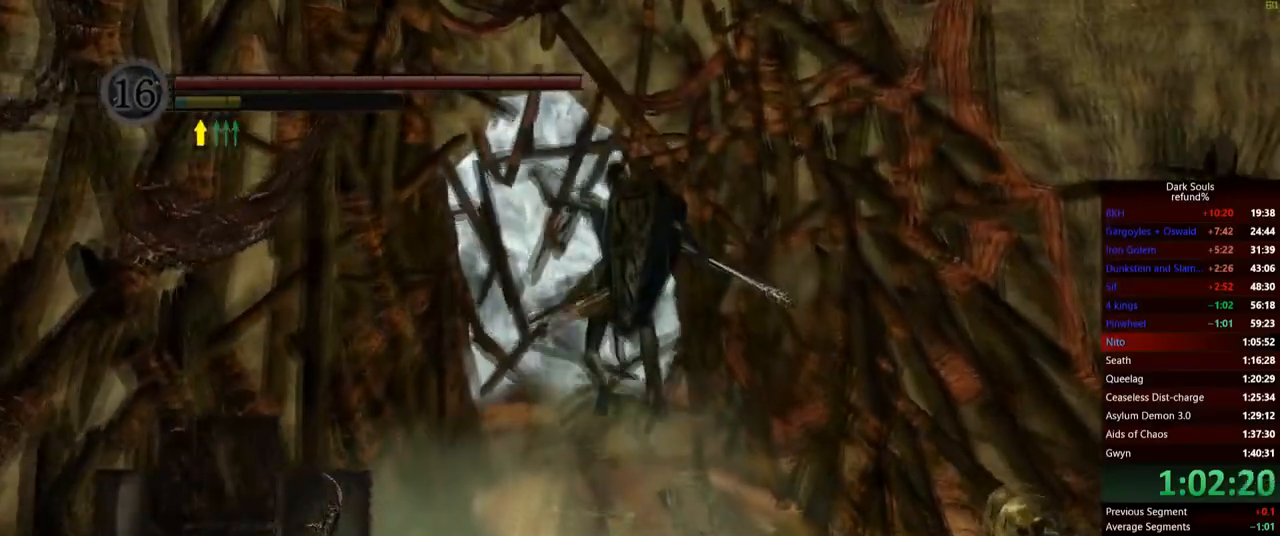
{"buttons": [], "left_stick": "up", "right_stick": "center", "events": [[184, "right_stick", "down-left"], [300, "right_stick", "center"]]}
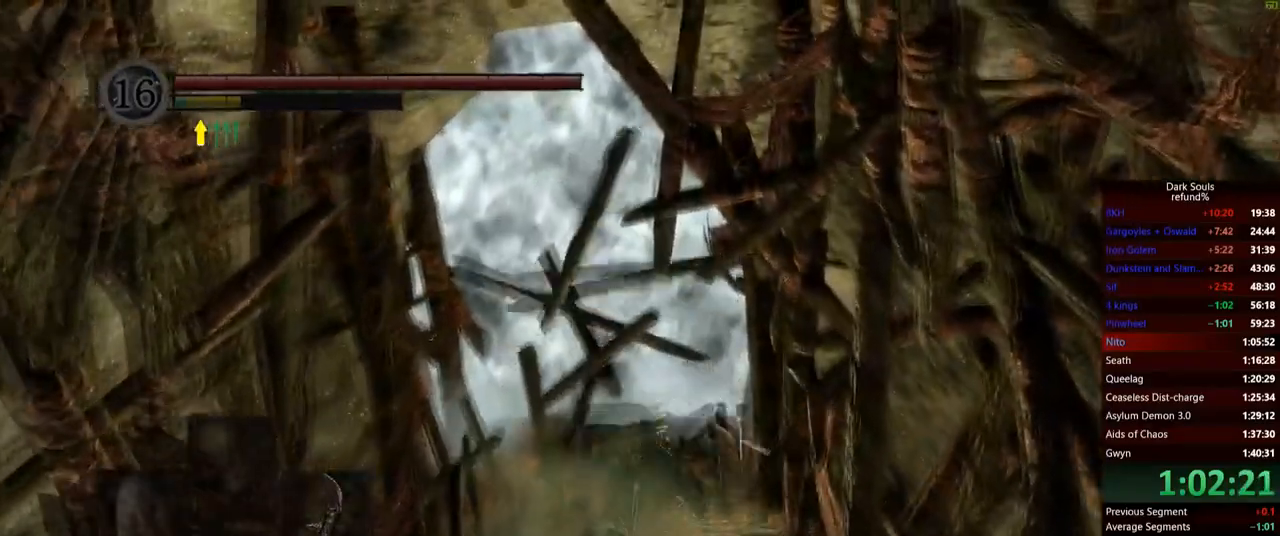
{"buttons": ["A"], "left_stick": "up", "right_stick": "center", "events": [[217, "A", "down"], [283, "A", "up"], [367, "A", "down"], [417, "A", "up"], [500, "A", "down"]]}
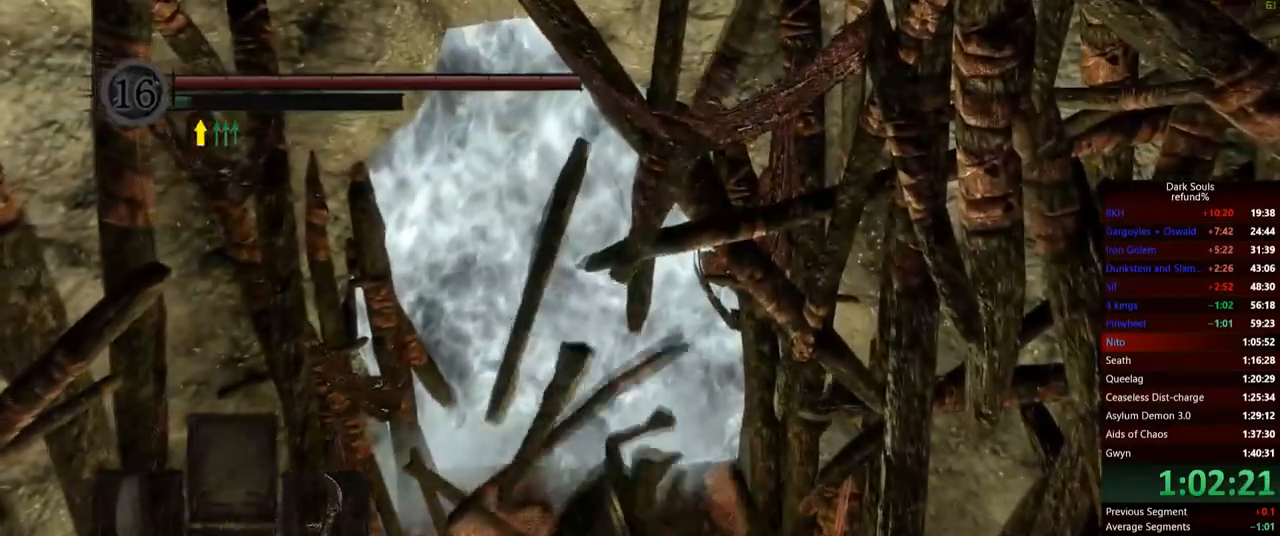
{"buttons": [], "left_stick": "up-left", "right_stick": "center", "events": [[33, "left_stick", "up-left"], [50, "A", "up"], [134, "A", "down"], [200, "A", "up"], [267, "A", "down"], [334, "A", "up"], [401, "A", "down"], [467, "A", "up"]]}
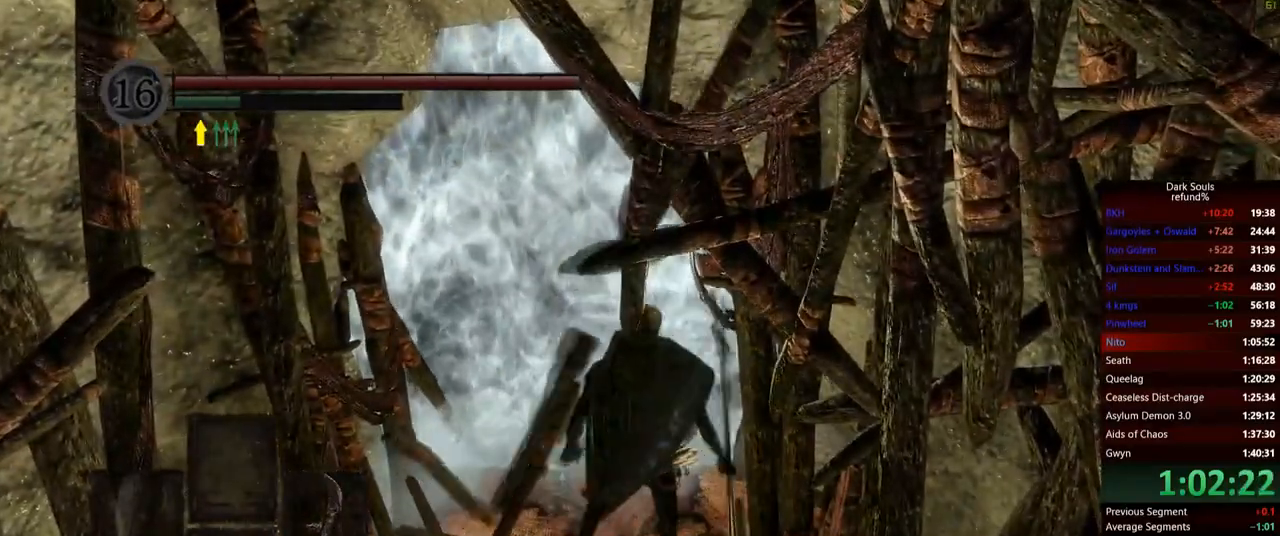
{"buttons": [], "left_stick": "up", "right_stick": "center", "events": [[33, "A", "down"], [83, "left_stick", "up"], [100, "A", "up"], [150, "A", "down"], [233, "A", "up"]]}
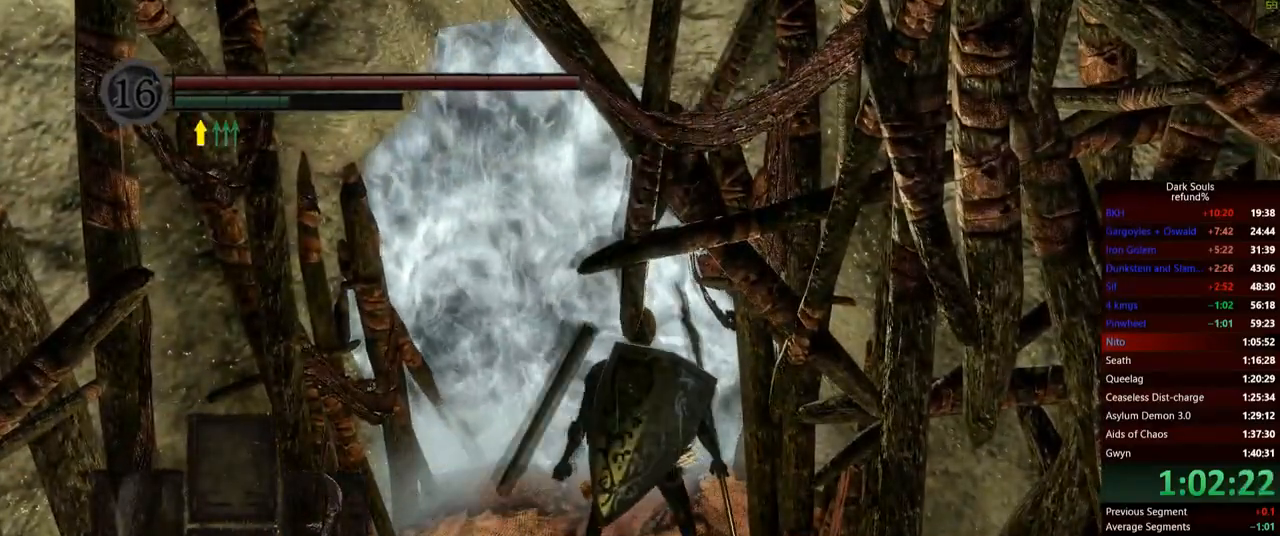
{"buttons": [], "left_stick": "up", "right_stick": "center", "events": []}